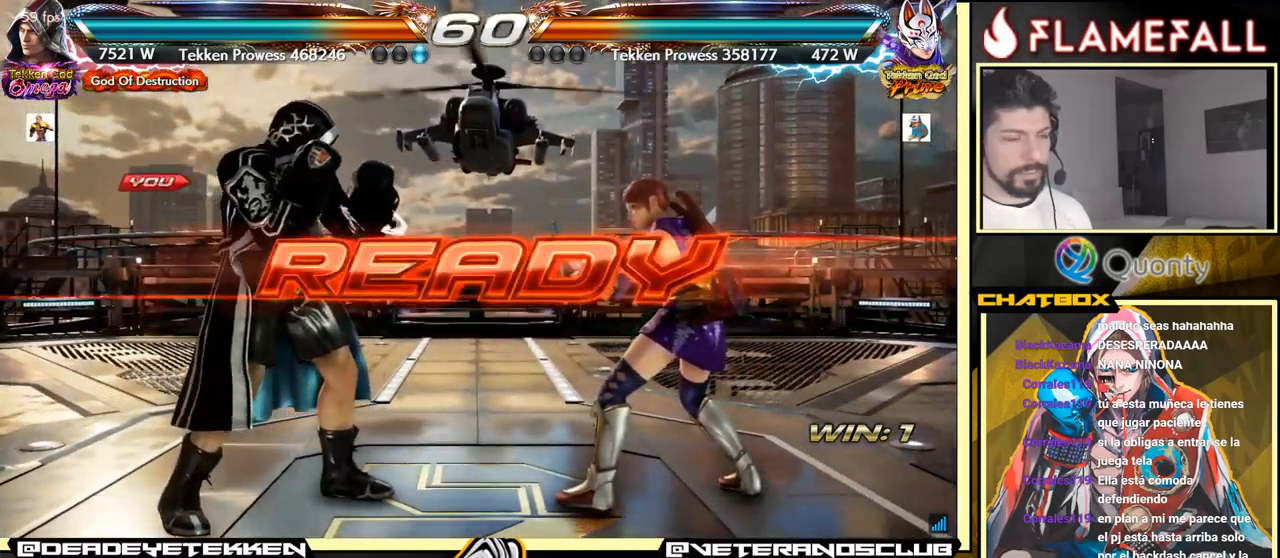
Gameplay with a controller (arcade stick); each line is a JSON object with the inputs held at the frame after it. "events" lists button and stick changes between this image and that frame as [ms after this image, input, new state], when the widget could be followed in between. Not read: L3 R3.
{"buttons": [], "left_stick": "center", "events": []}
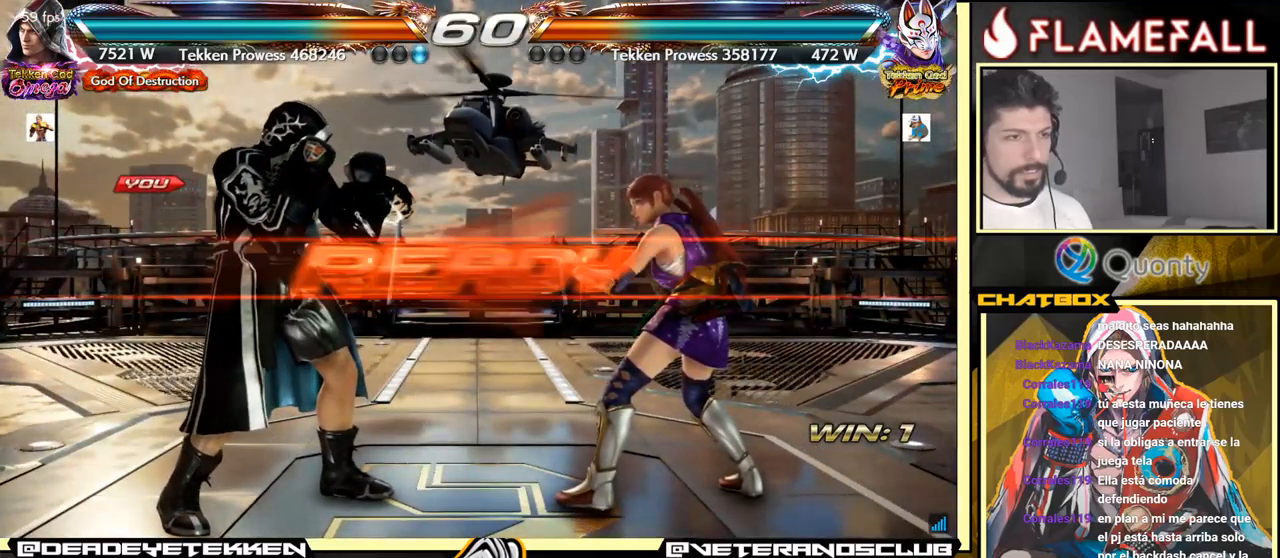
{"buttons": [], "left_stick": "left", "events": [[416, "left_stick", "left"]]}
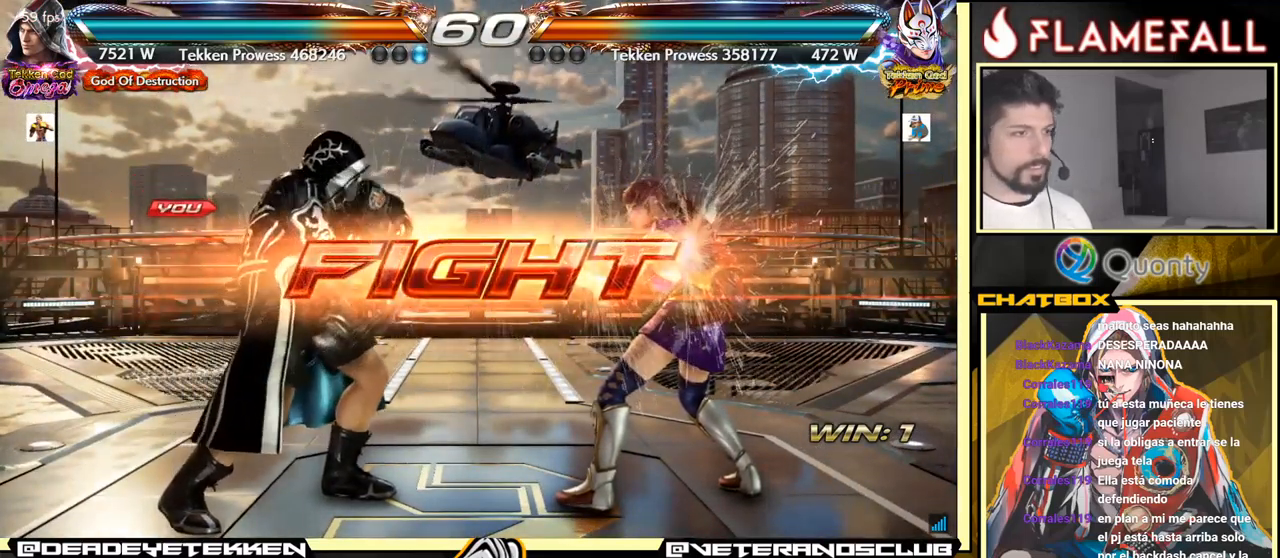
{"buttons": [], "left_stick": "down-left", "events": [[116, "left_stick", "right"], [166, "A", "down"], [216, "A", "up"], [283, "left_stick", "down-left"]]}
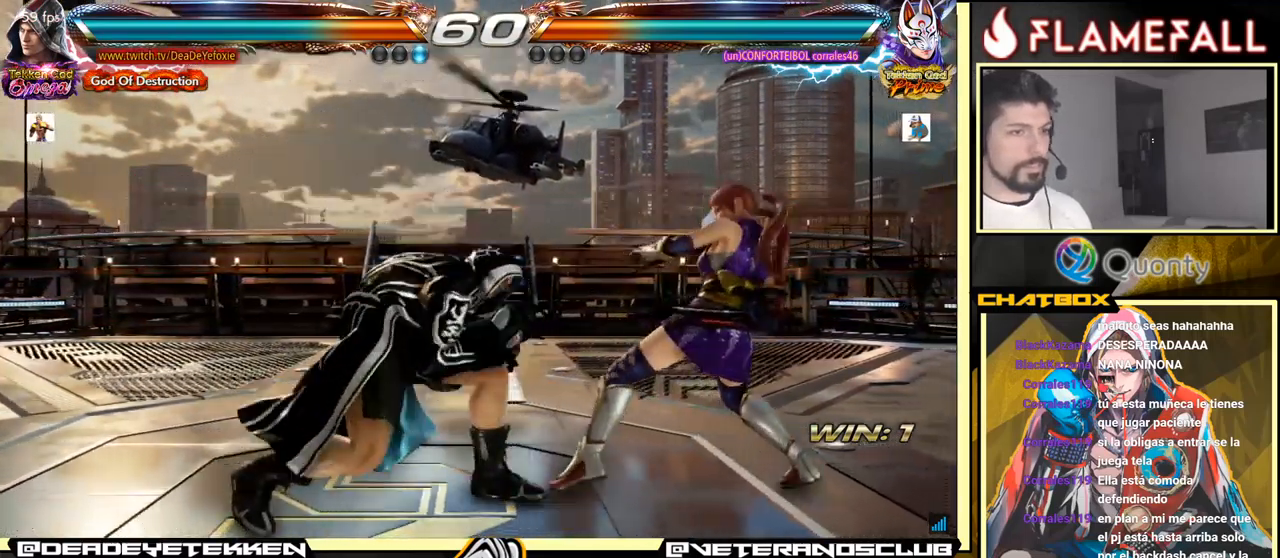
{"buttons": ["Y"], "left_stick": "down", "events": [[66, "left_stick", "right"], [133, "left_stick", "center"], [183, "left_stick", "right"], [350, "left_stick", "left"], [383, "X", "down"], [466, "X", "up"], [466, "Y", "down"], [483, "left_stick", "down"]]}
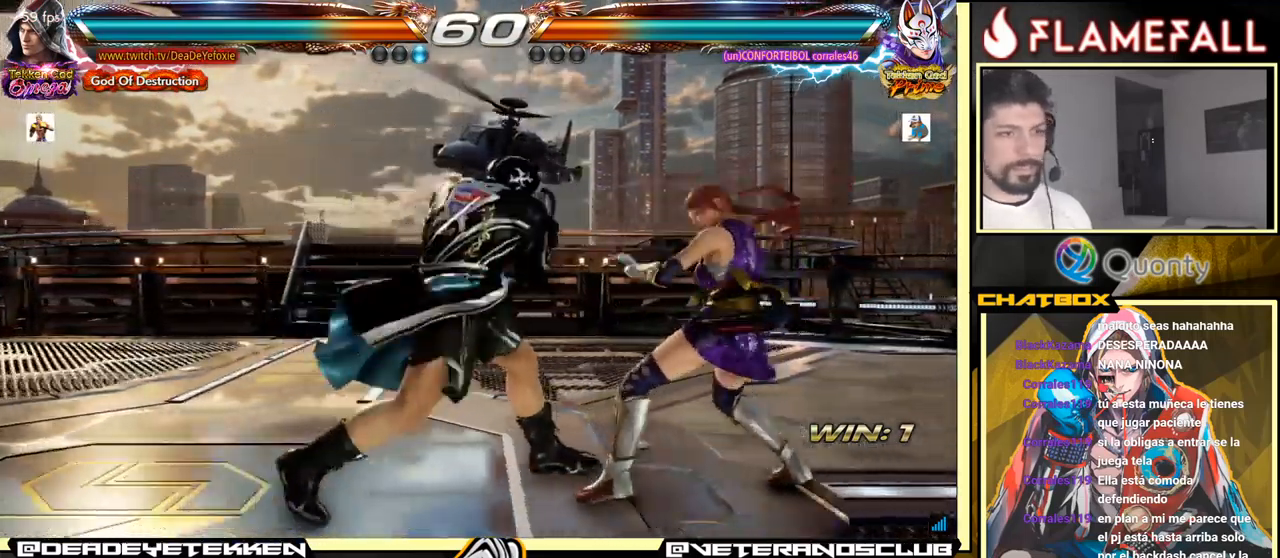
{"buttons": [], "left_stick": "right", "events": [[33, "Y", "up"], [166, "left_stick", "right"], [333, "Y", "down"], [350, "X", "down"], [400, "Y", "up"], [433, "X", "up"], [450, "X", "down"], [466, "Y", "down"], [500, "X", "up"], [500, "Y", "up"]]}
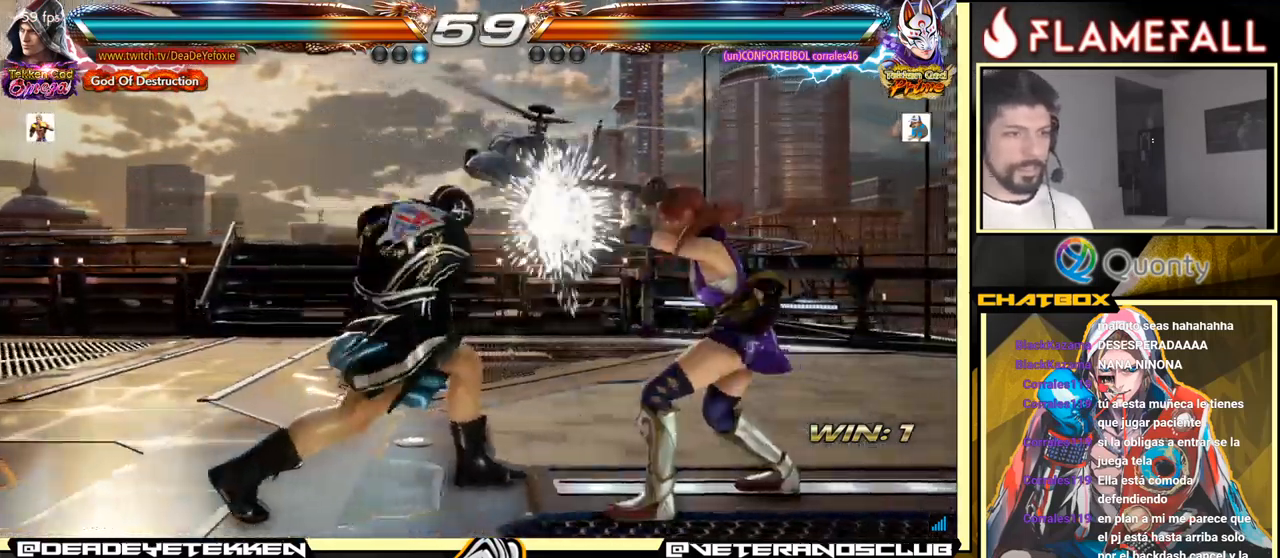
{"buttons": [], "left_stick": "left", "events": [[33, "X", "down"], [33, "Y", "down"], [100, "X", "up"], [100, "Y", "up"], [216, "left_stick", "left"]]}
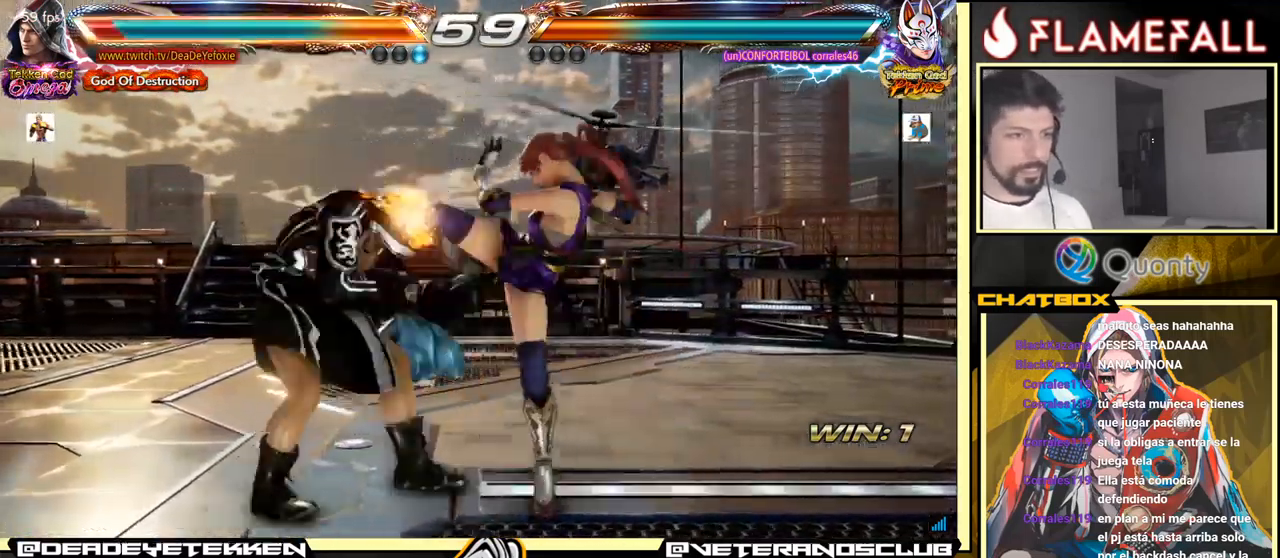
{"buttons": [], "left_stick": "left", "events": [[133, "left_stick", "center"], [266, "left_stick", "left"]]}
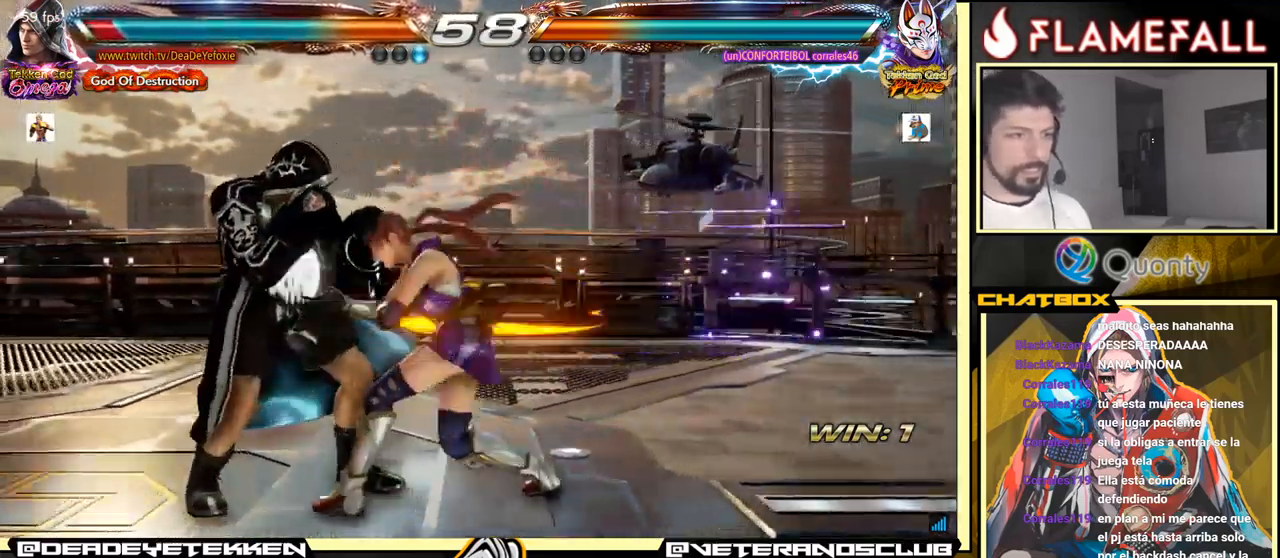
{"buttons": [], "left_stick": "up", "events": [[333, "left_stick", "center"], [467, "left_stick", "up"]]}
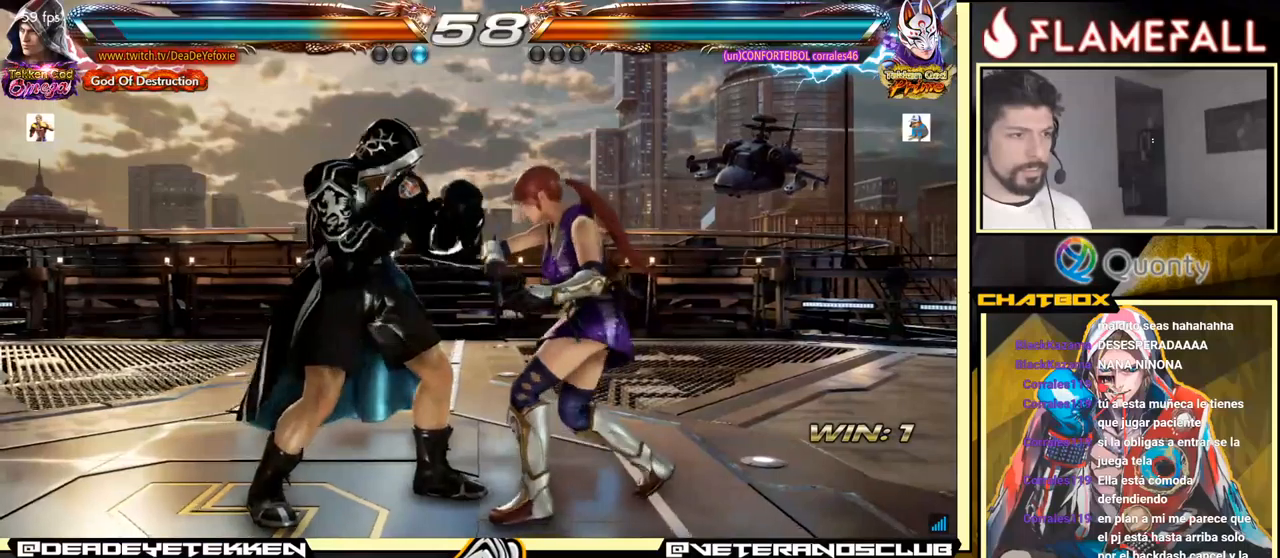
{"buttons": [], "left_stick": "left", "events": [[17, "left_stick", "center"], [117, "Y", "down"], [200, "X", "down"], [233, "Y", "up"], [300, "left_stick", "left"], [400, "X", "up"]]}
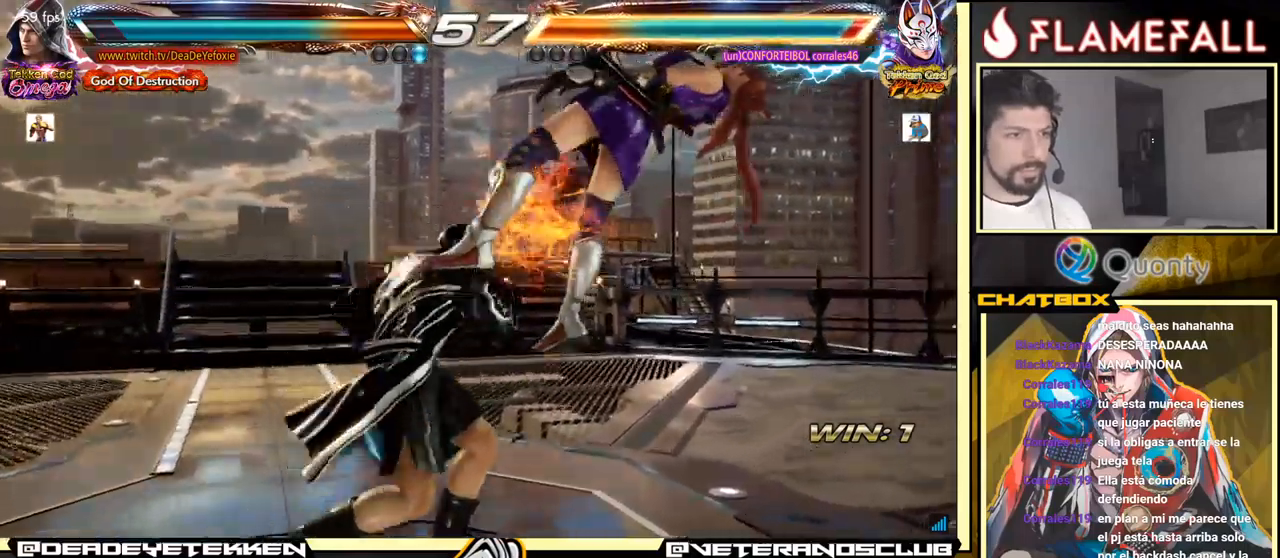
{"buttons": ["X"], "left_stick": "left", "events": [[500, "X", "down"]]}
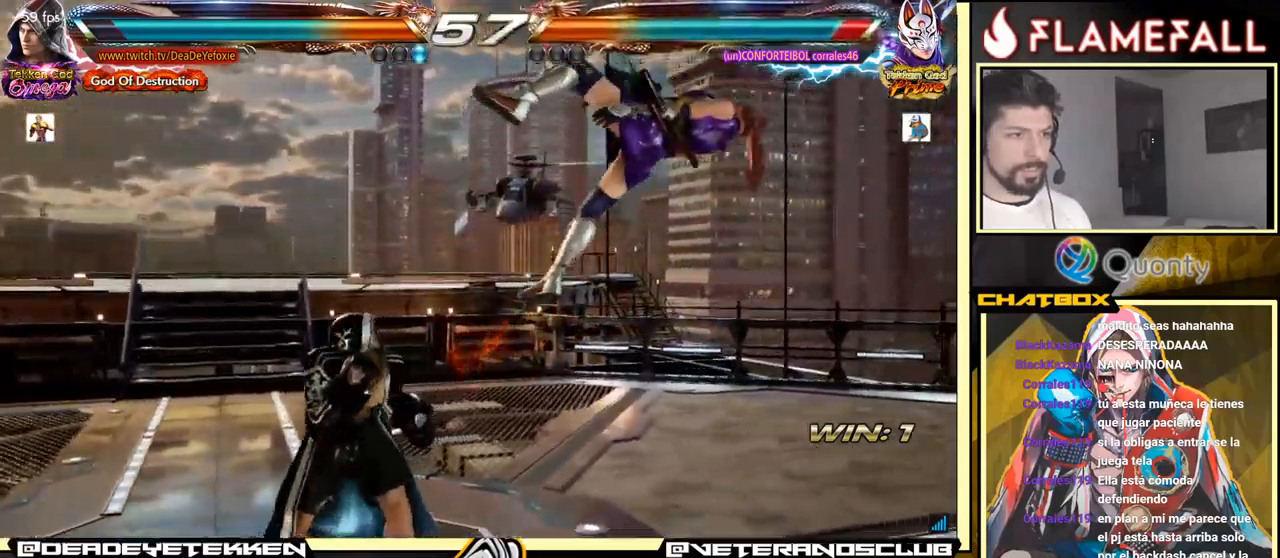
{"buttons": [], "left_stick": "down", "events": [[117, "X", "up"], [433, "left_stick", "center"], [483, "left_stick", "down"]]}
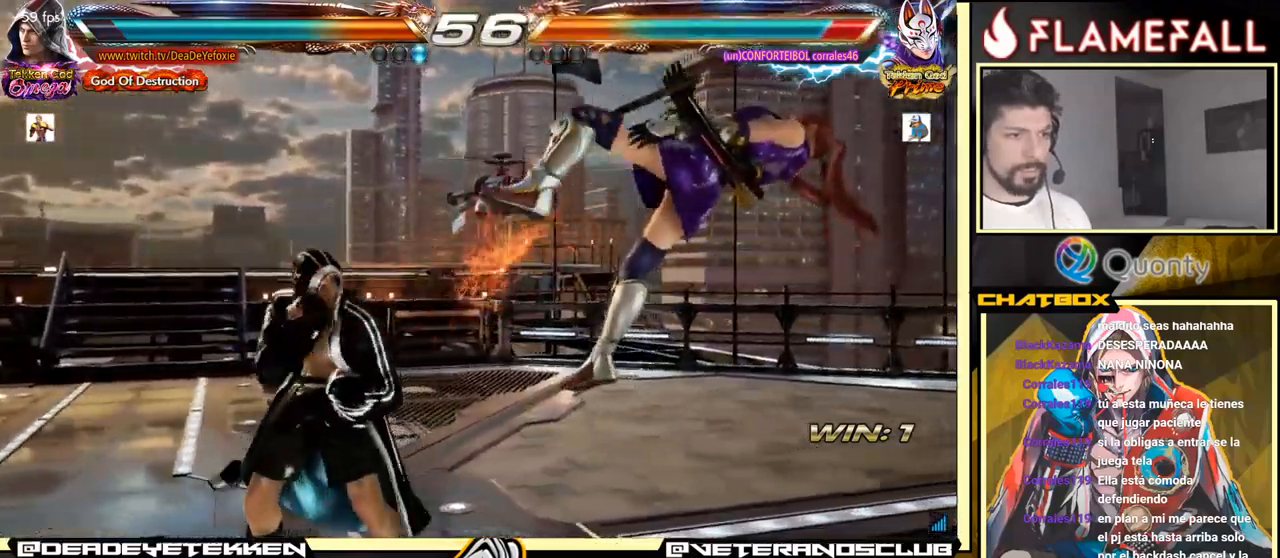
{"buttons": ["X"], "left_stick": "down", "events": [[33, "X", "down"], [100, "X", "up"], [167, "X", "down"], [250, "X", "up"], [383, "X", "down"], [433, "X", "up"], [483, "X", "down"]]}
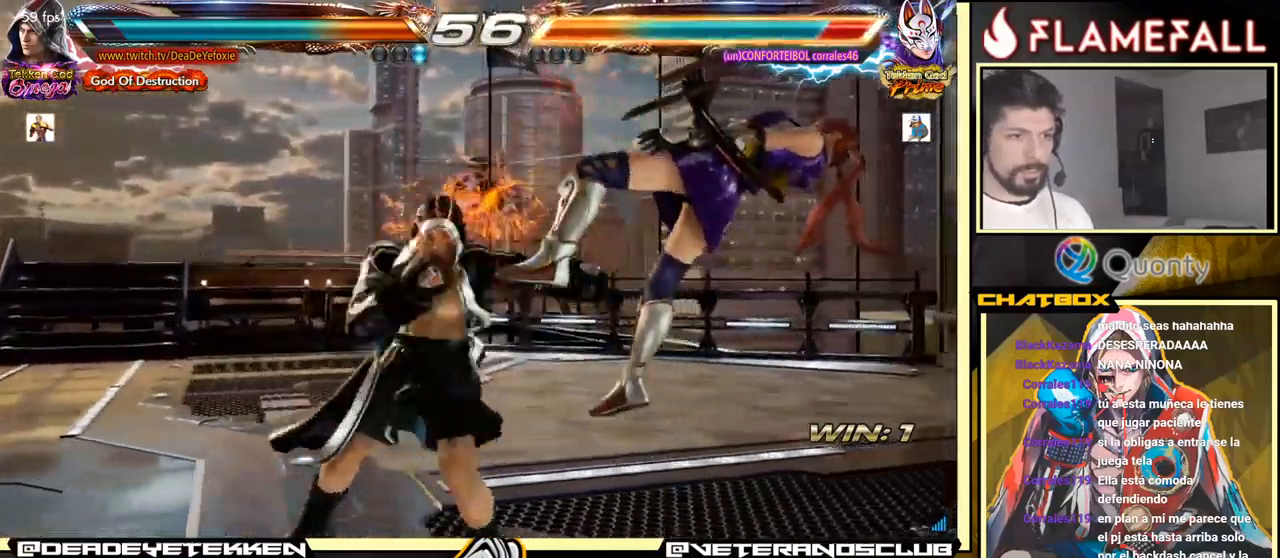
{"buttons": [], "left_stick": "right", "events": [[17, "left_stick", "center"], [100, "X", "up"], [283, "left_stick", "right"], [350, "left_stick", "center"], [433, "left_stick", "right"]]}
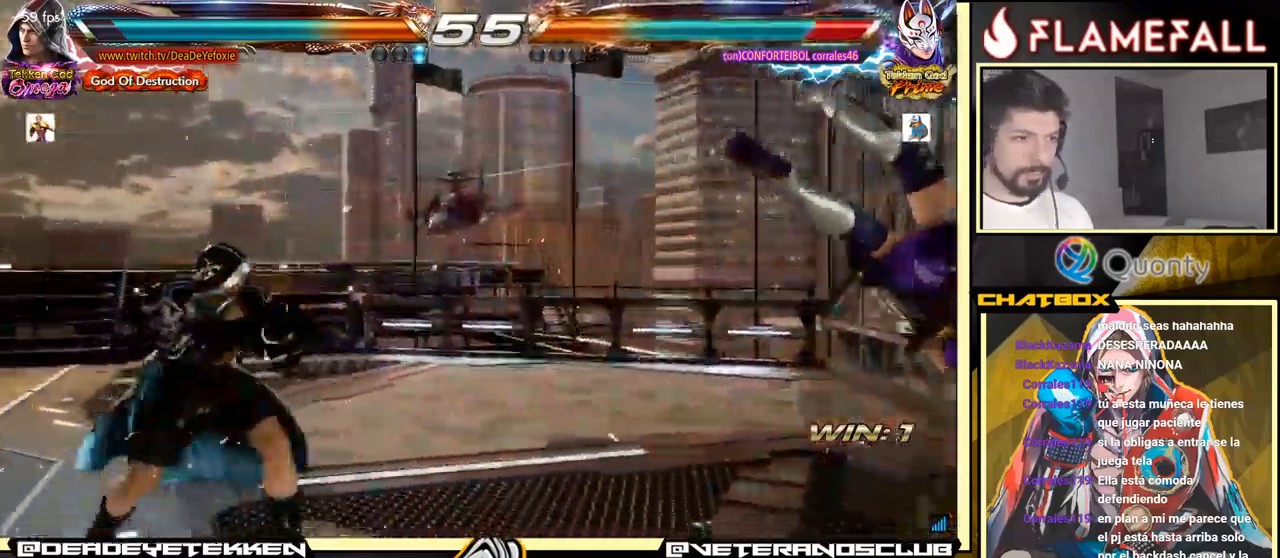
{"buttons": ["X"], "left_stick": "left", "events": [[267, "left_stick", "left"], [283, "R2", "down"], [350, "R2", "up"], [383, "X", "down"], [417, "X", "up"], [467, "X", "down"]]}
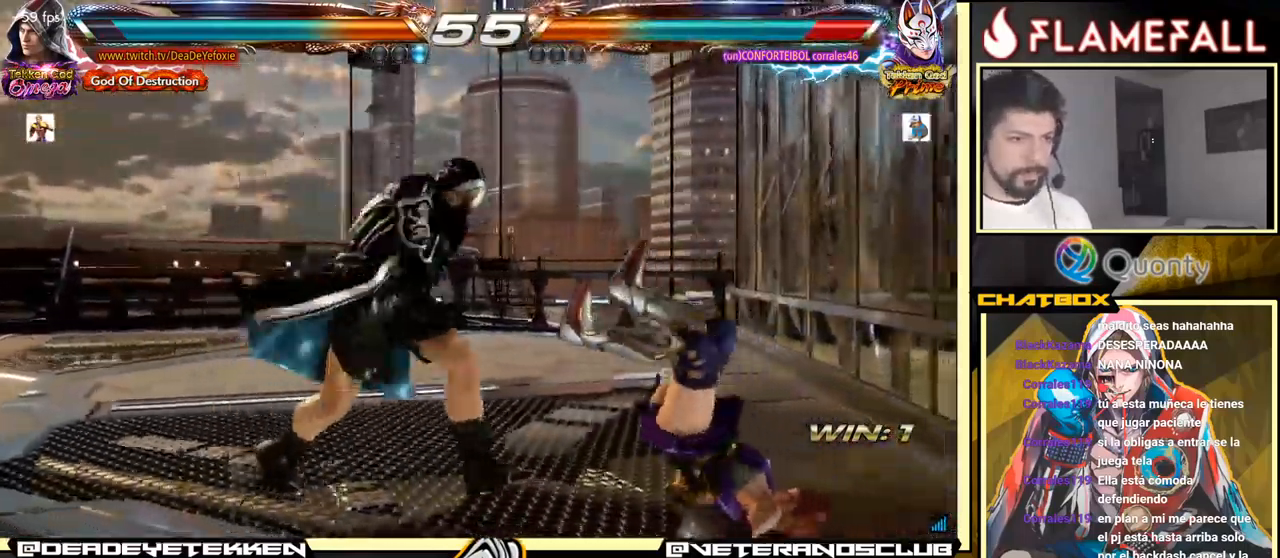
{"buttons": [], "left_stick": "center", "events": [[33, "X", "up"], [367, "B", "down"], [383, "A", "down"], [433, "B", "up"], [450, "A", "up"], [483, "left_stick", "center"]]}
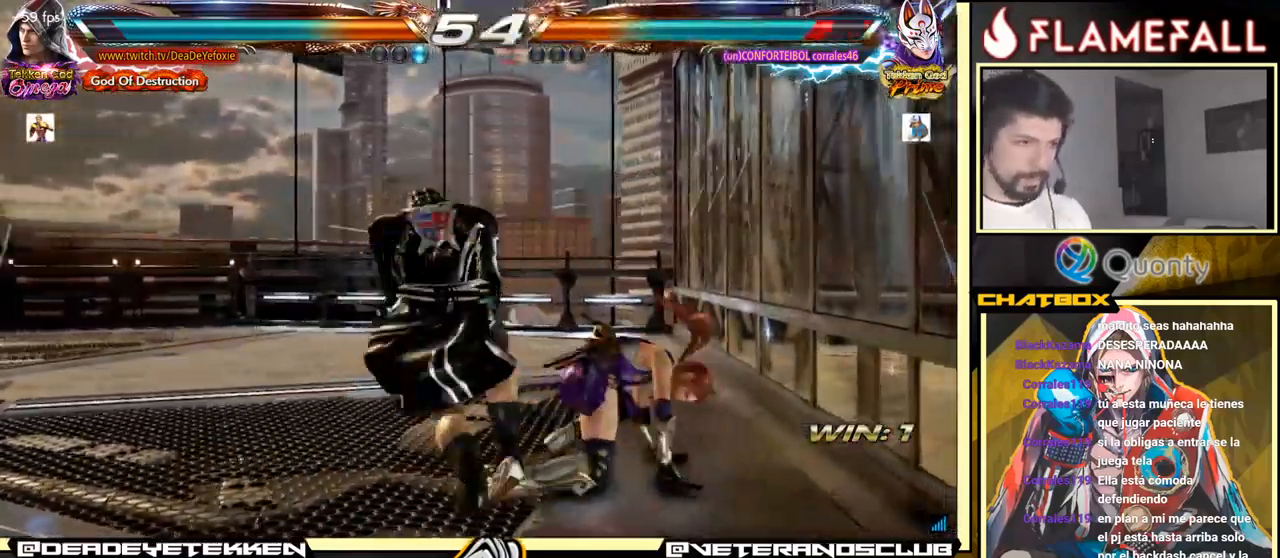
{"buttons": ["X"], "left_stick": "down", "events": [[167, "left_stick", "down"], [283, "left_stick", "up"], [433, "X", "down"], [433, "left_stick", "down"]]}
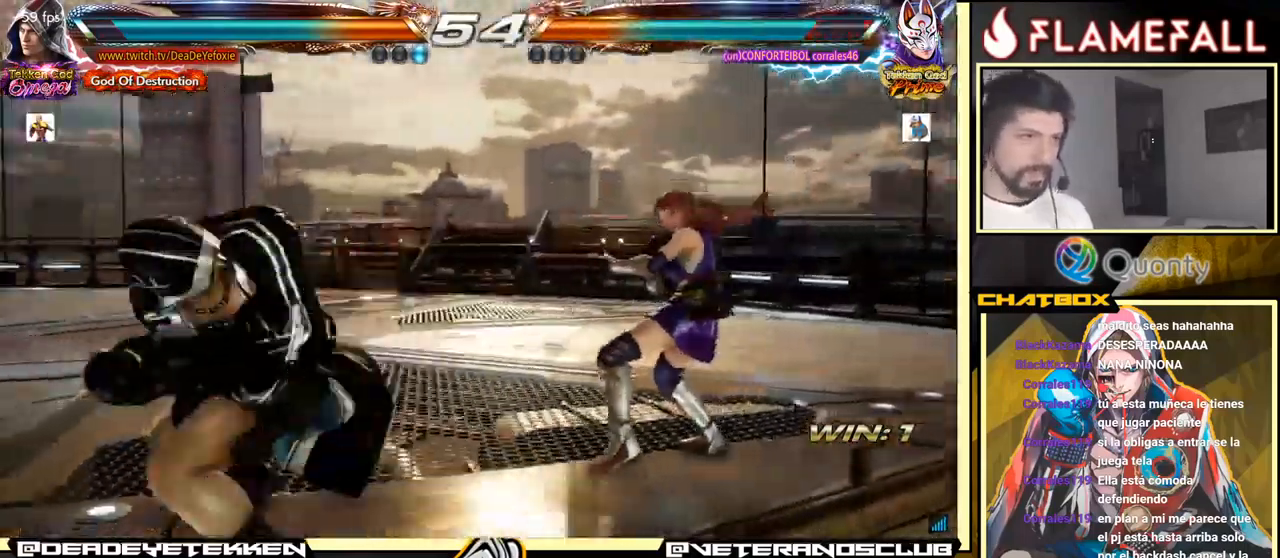
{"buttons": [], "left_stick": "left", "events": [[33, "X", "up"], [317, "left_stick", "left"]]}
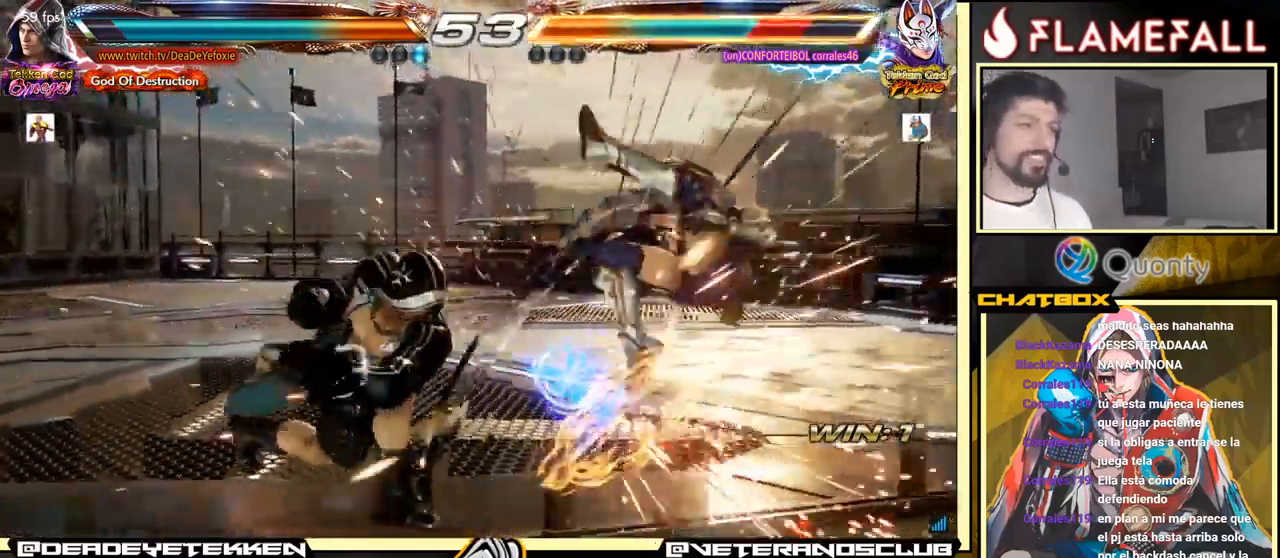
{"buttons": [], "left_stick": "down", "events": [[50, "left_stick", "center"], [283, "left_stick", "down"], [300, "R2", "down"], [400, "R2", "up"], [417, "Y", "down"], [483, "Y", "up"]]}
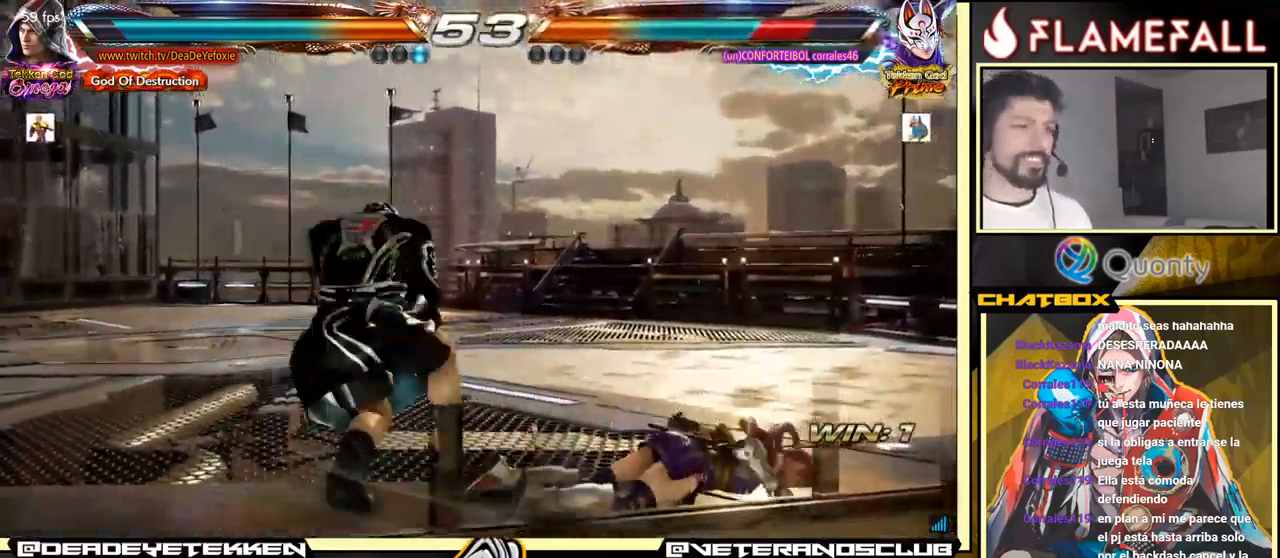
{"buttons": ["Y"], "left_stick": "center", "events": [[16, "Y", "down"], [383, "left_stick", "center"]]}
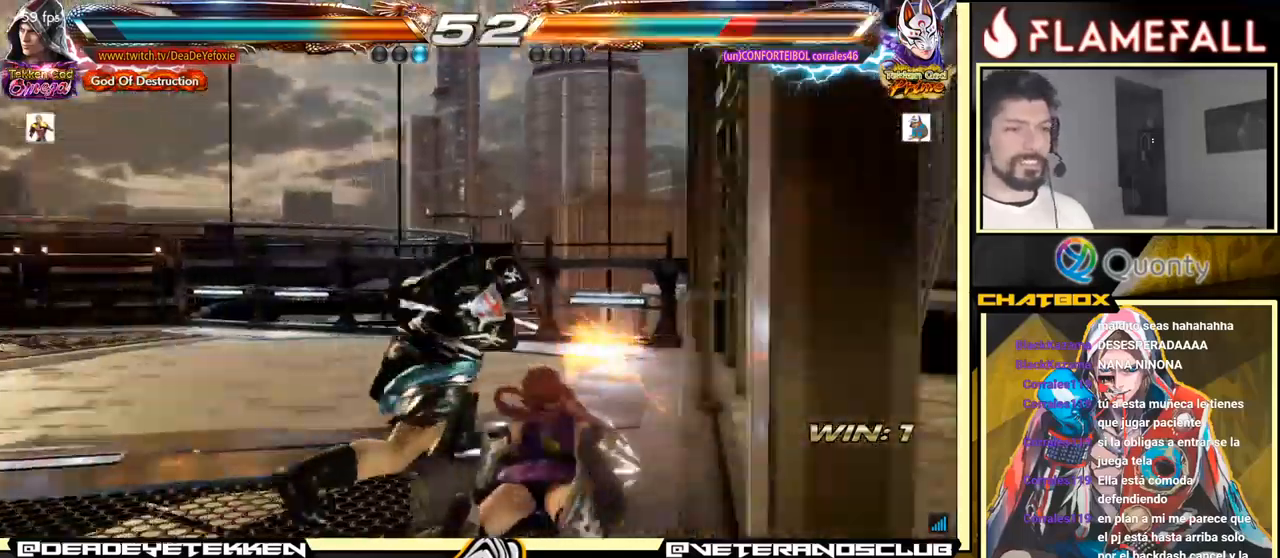
{"buttons": [], "left_stick": "down", "events": [[50, "Y", "up"], [367, "left_stick", "down"]]}
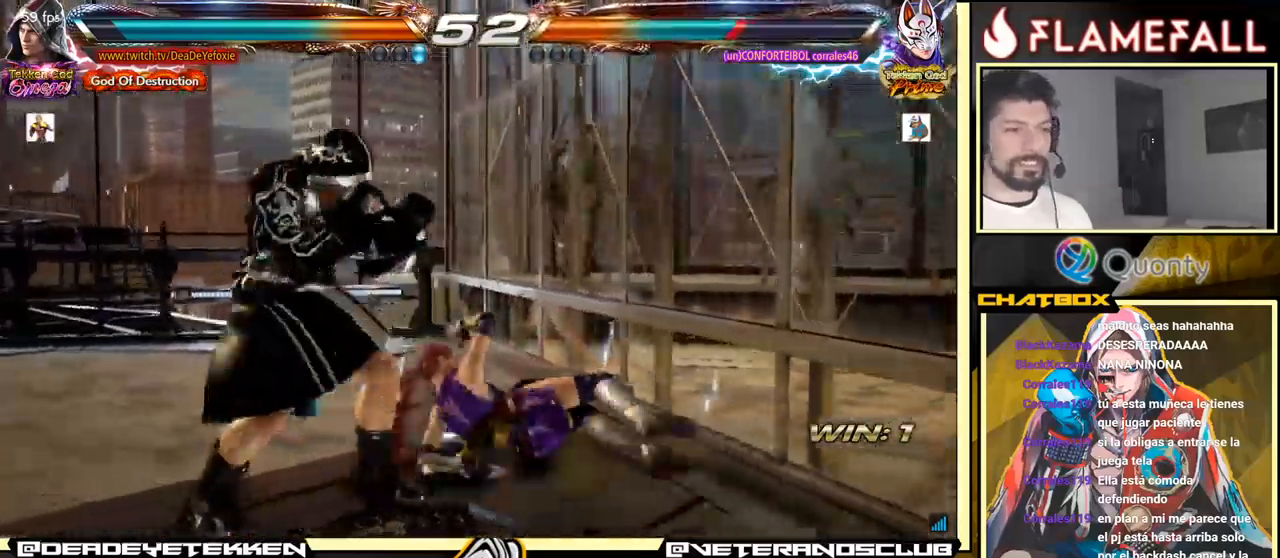
{"buttons": [], "left_stick": "down", "events": []}
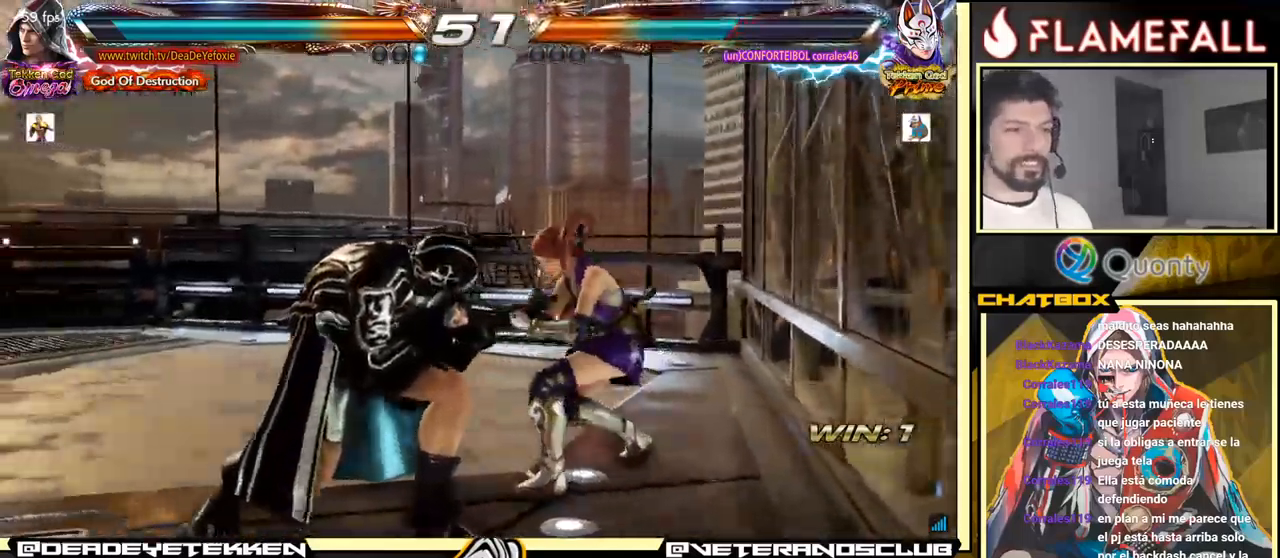
{"buttons": [], "left_stick": "down-right", "events": [[317, "left_stick", "down-right"], [350, "X", "down"], [450, "X", "up"]]}
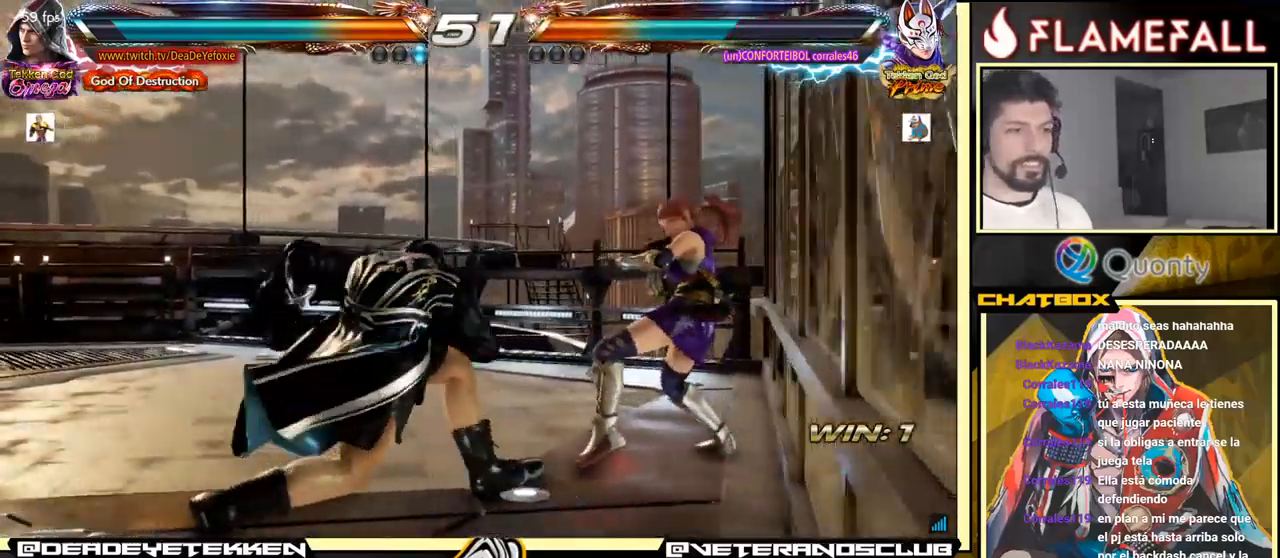
{"buttons": [], "left_stick": "center", "events": [[184, "left_stick", "center"]]}
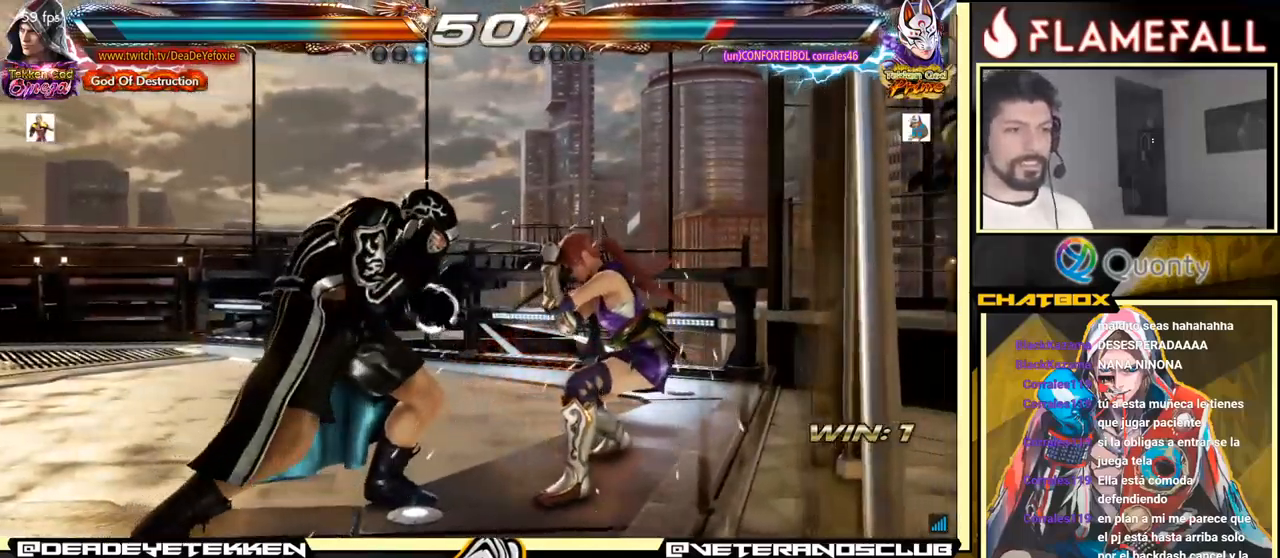
{"buttons": [], "left_stick": "center", "events": [[67, "X", "down"], [134, "Y", "down"], [167, "X", "up"], [234, "Y", "up"]]}
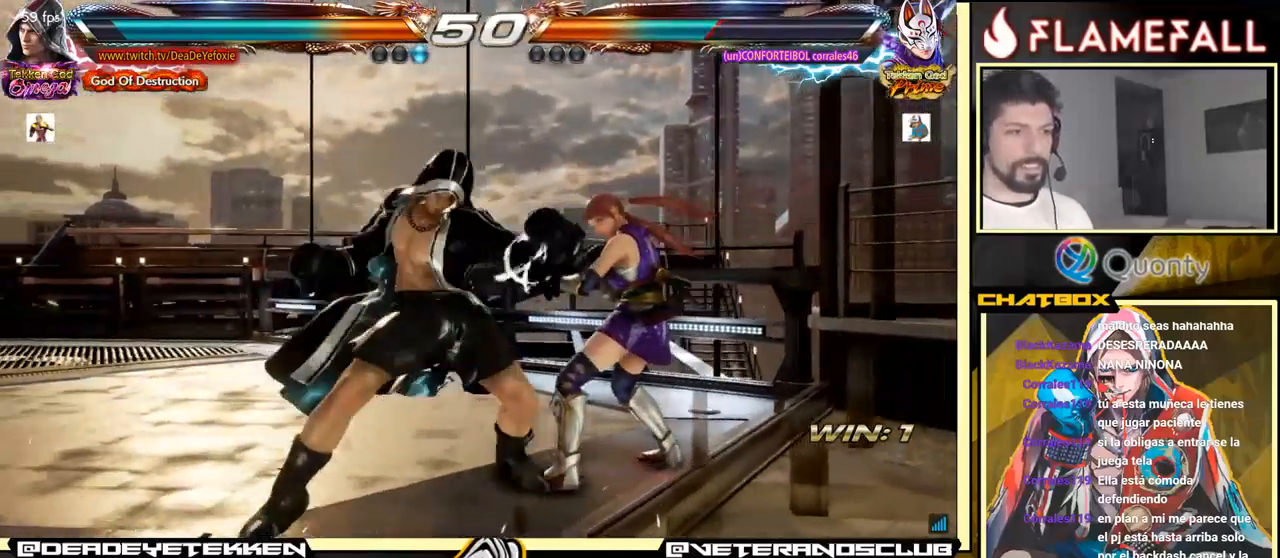
{"buttons": ["X"], "left_stick": "center", "events": [[200, "X", "down"]]}
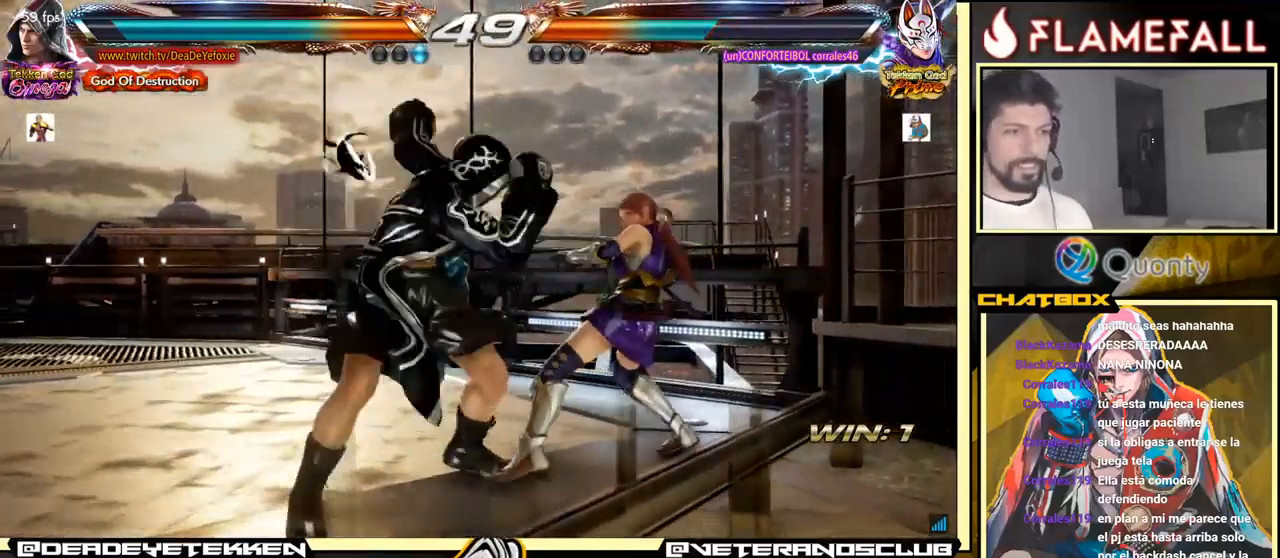
{"buttons": ["B"], "left_stick": "left", "events": [[50, "left_stick", "left"], [117, "X", "up"], [450, "B", "down"]]}
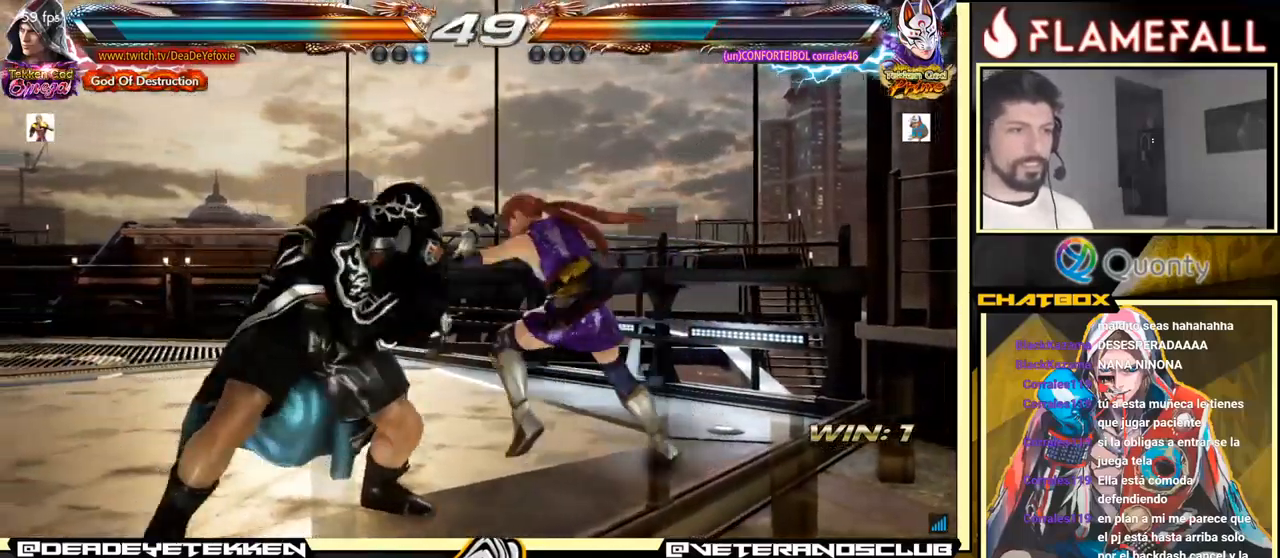
{"buttons": [], "left_stick": "left", "events": [[100, "B", "up"], [150, "X", "down"], [217, "X", "up"]]}
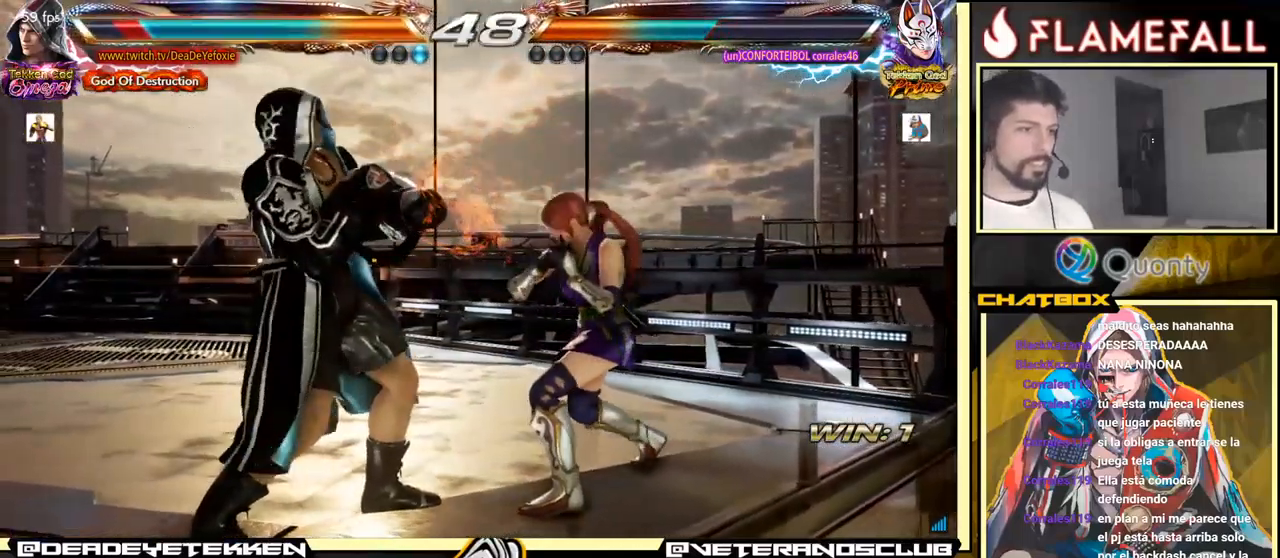
{"buttons": [], "left_stick": "left", "events": [[234, "left_stick", "center"], [317, "left_stick", "left"]]}
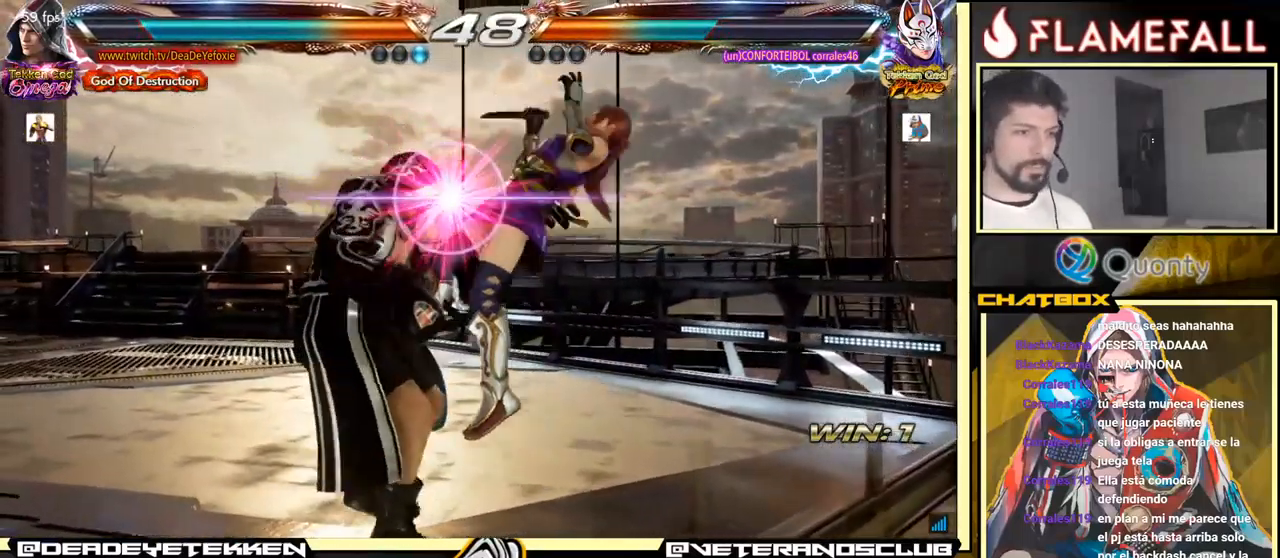
{"buttons": ["X"], "left_stick": "center", "events": [[17, "X", "down"], [84, "A", "down"], [117, "A", "up"], [201, "left_stick", "center"], [234, "X", "up"], [301, "X", "down"], [367, "X", "up"], [451, "X", "down"]]}